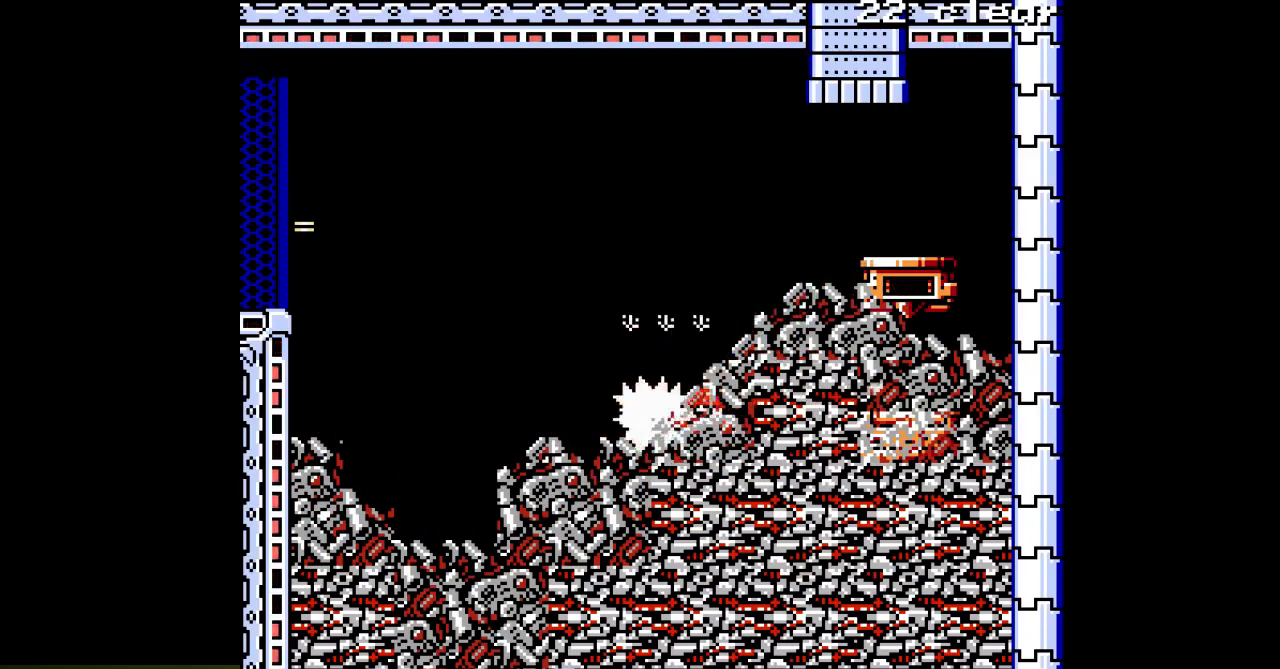
Gameplay with a controller; each line is a JSON object with the inputs held at the frame after it (dt_ms = milliseconds from this image to that frame). "events" lists button and stick changes between this image and that frame as [ms after this image, input, new state], when the widget could be followed in between. Not read: L3 R3.
{"dt_ms": 500, "buttons": ["A", "B", "DPAD_RIGHT"], "events": [[200, "A", "up"], [333, "B", "down"], [367, "A", "down"], [500, "DPAD_RIGHT", "down"]]}
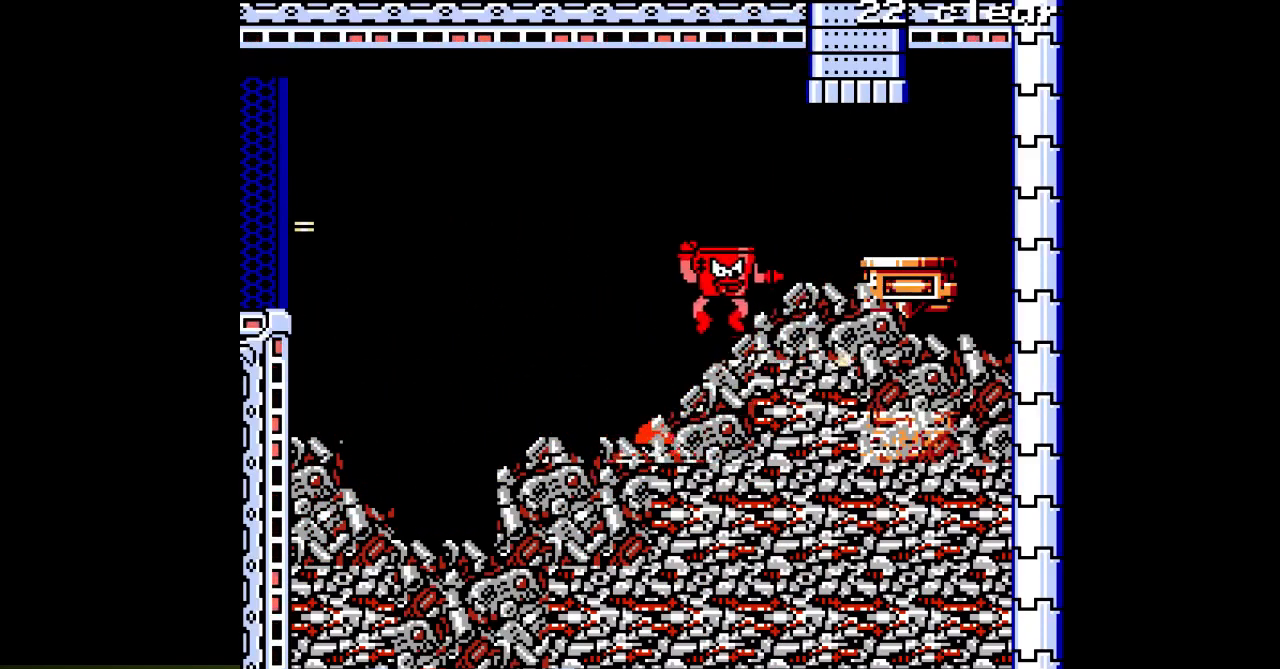
{"dt_ms": 500, "buttons": ["A"], "events": [[117, "B", "up"], [150, "DPAD_RIGHT", "up"]]}
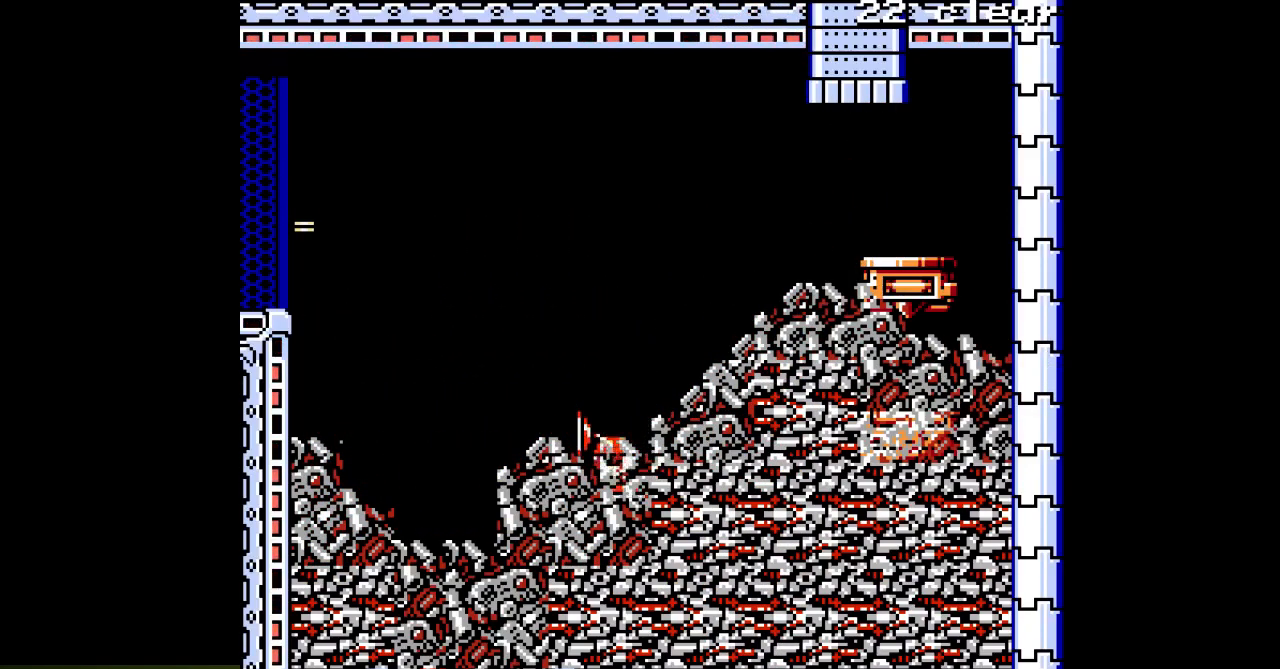
{"dt_ms": 1000, "buttons": ["A"]}
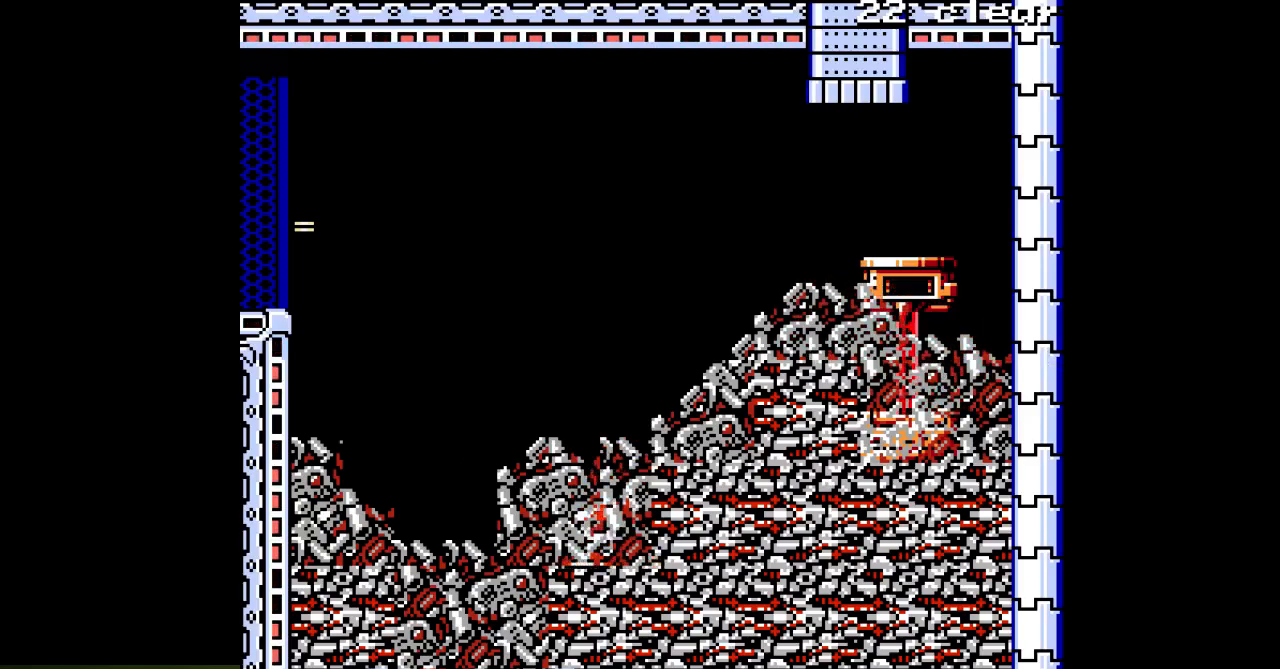
{"dt_ms": 500, "buttons": ["A"], "events": []}
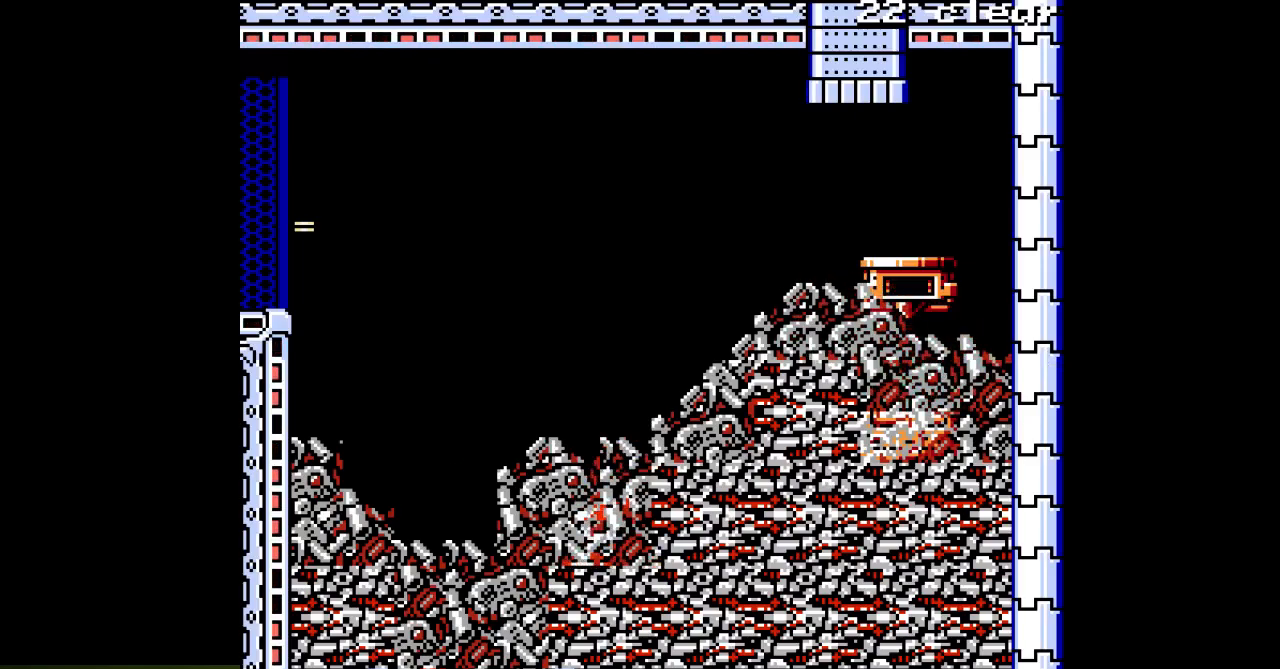
{"dt_ms": 500, "buttons": ["A"], "events": [[200, "DPAD_RIGHT", "down"], [500, "DPAD_RIGHT", "up"]]}
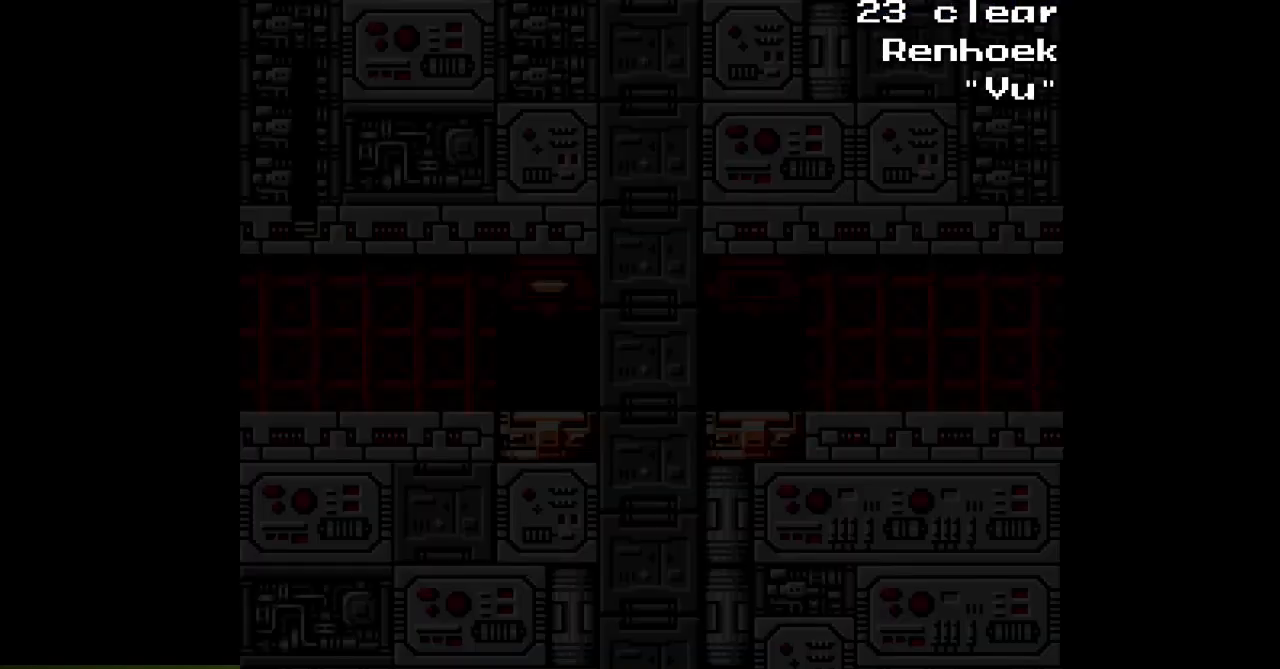
{"dt_ms": 500, "buttons": ["A", "DPAD_RIGHT"], "events": [[367, "DPAD_RIGHT", "down"]]}
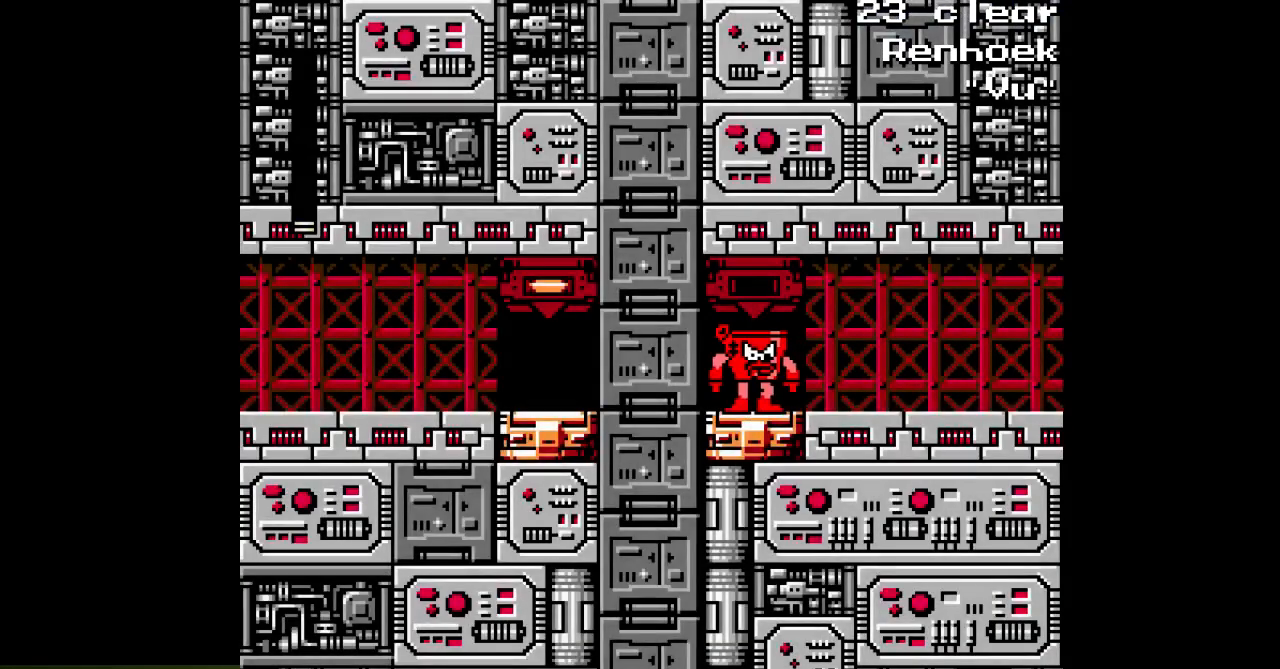
{"dt_ms": 500, "buttons": ["A", "C", "DPAD_RIGHT"], "events": [[400, "C", "down"]]}
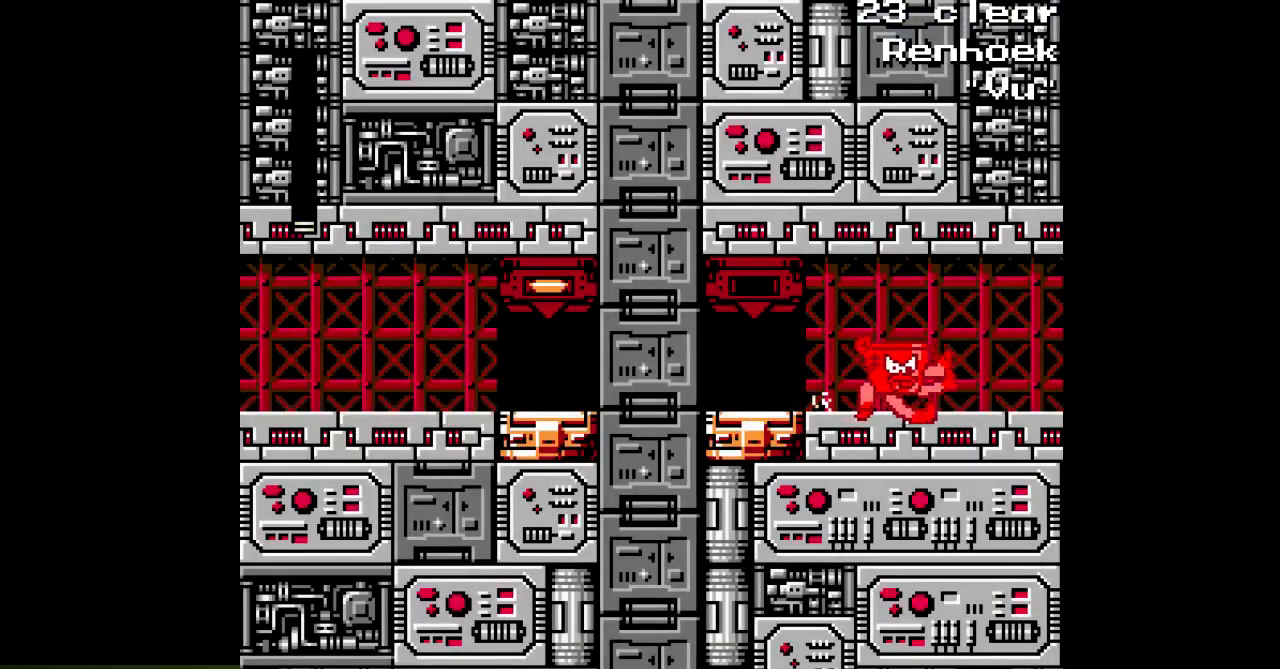
{"dt_ms": 500, "buttons": ["A", "DPAD_RIGHT"], "events": [[33, "C", "up"]]}
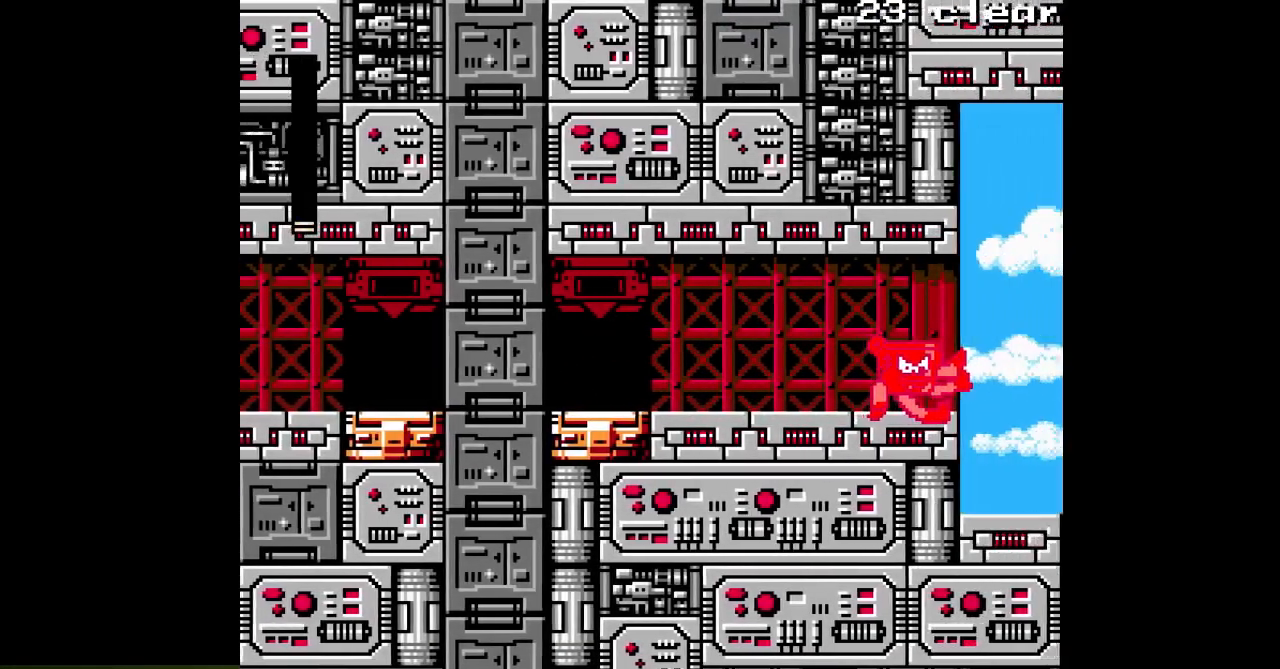
{"dt_ms": 500, "buttons": ["A", "DPAD_RIGHT"], "events": []}
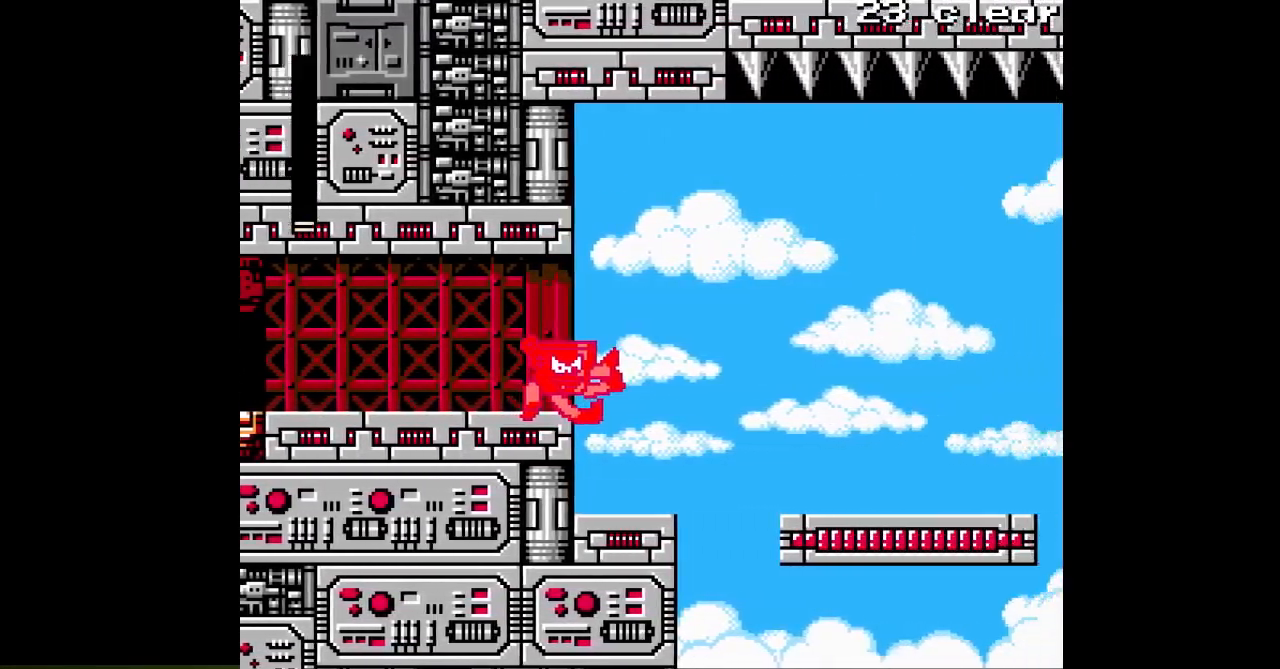
{"dt_ms": 500, "buttons": ["A"], "events": [[67, "DPAD_RIGHT", "up"]]}
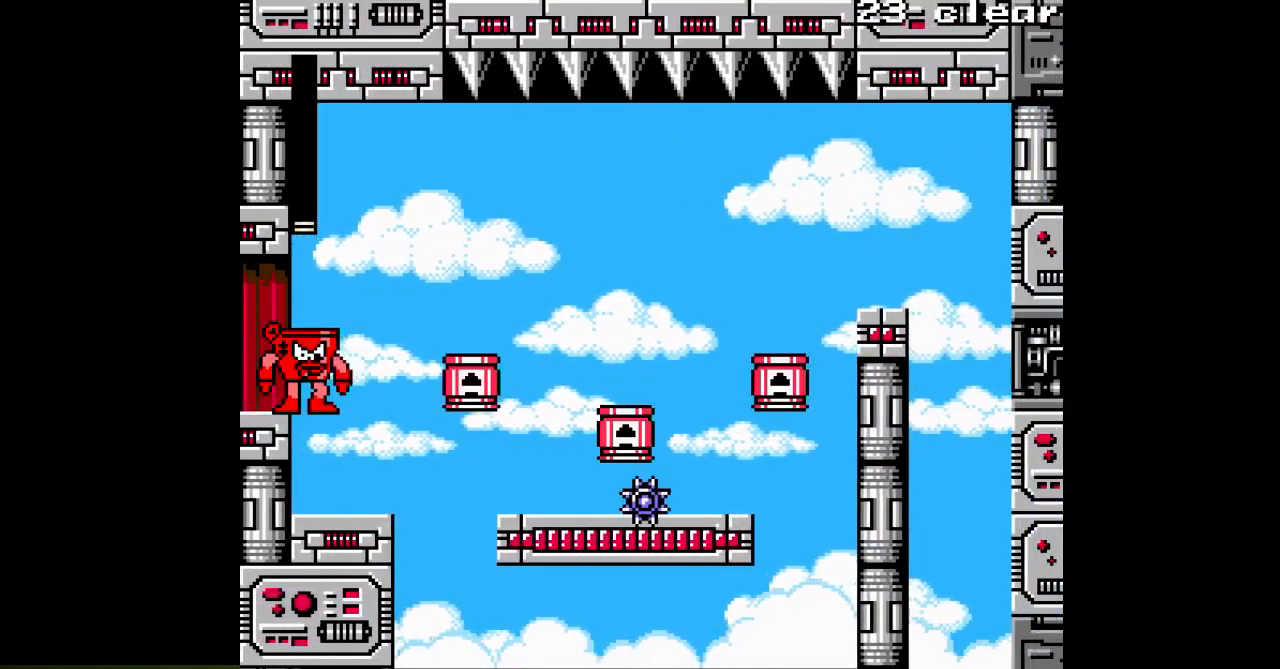
{"dt_ms": 500, "buttons": [], "events": [[50, "A", "up"], [133, "A", "down"], [217, "A", "up"], [283, "A", "down"], [400, "A", "up"]]}